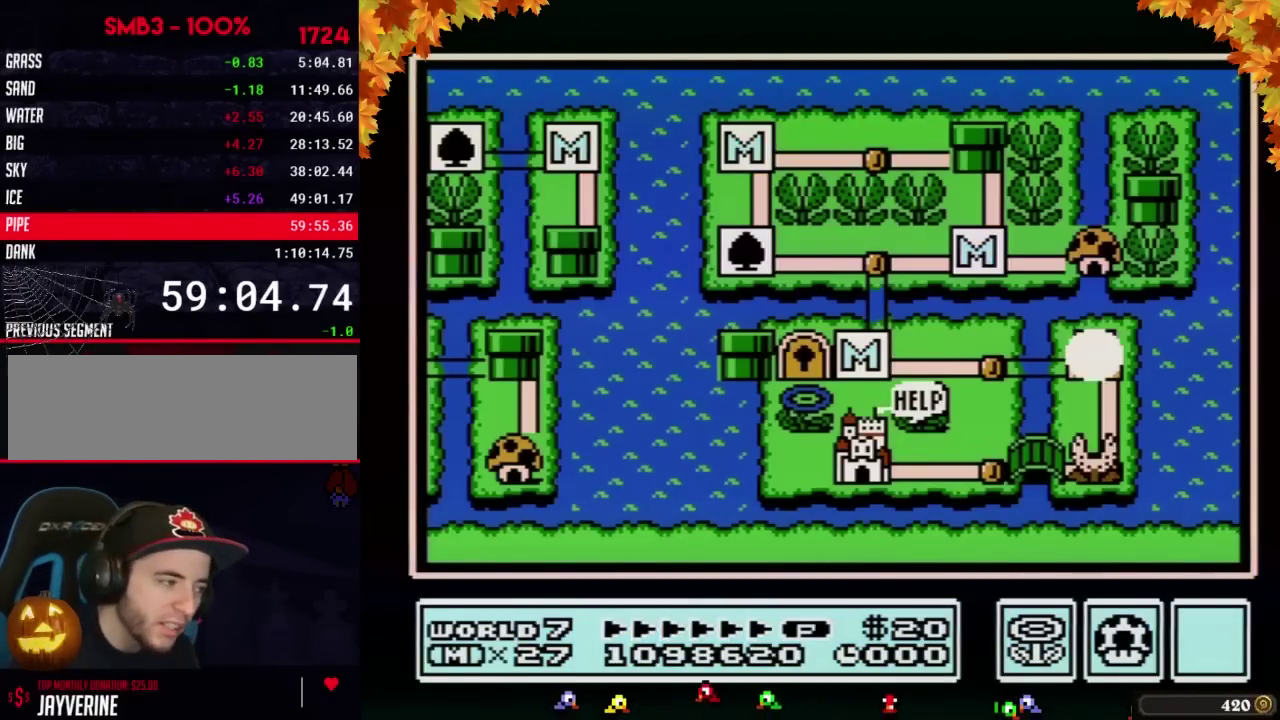
Gameplay with a controller (Nintendo layout); each line is a JSON object with the inputs held at the frame after it. "events" lists button and stick changes between this image and that frame as [ms after this image, input, new state], when the widget could be followed in between. Not read: L3 R3.
{"buttons": ["B"], "events": [[417, "B", "down"]]}
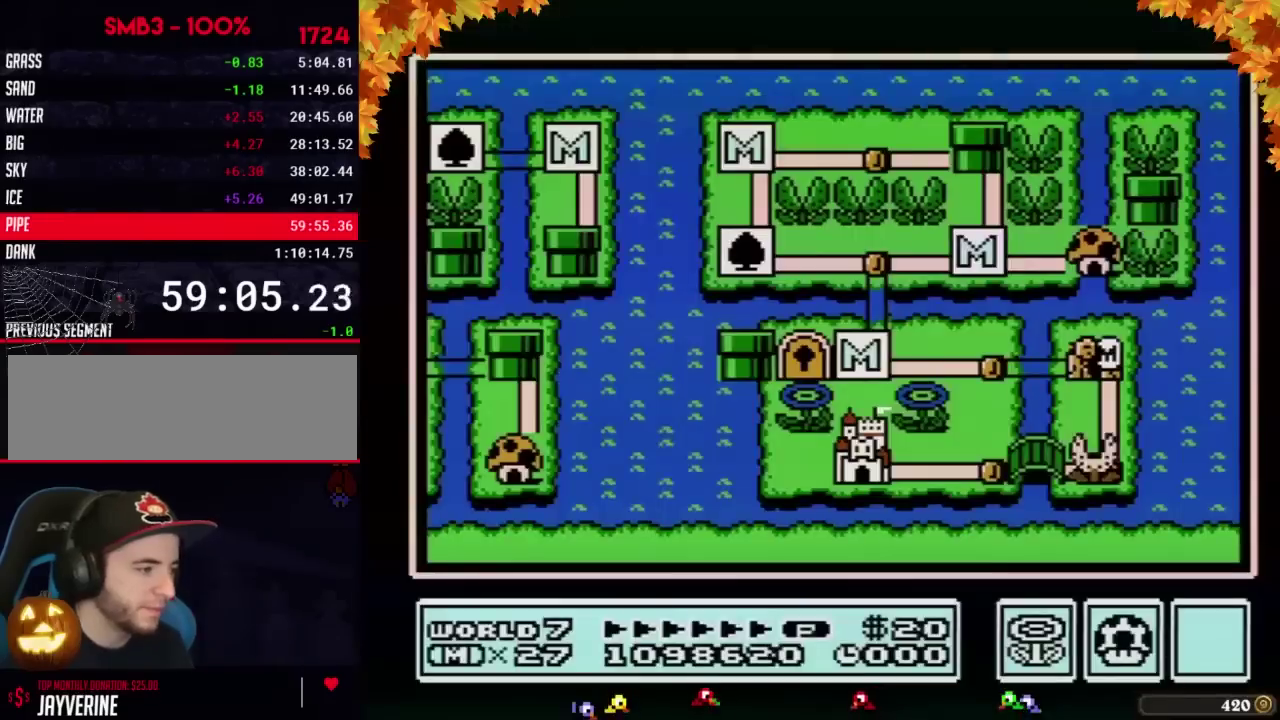
{"buttons": ["B"], "events": []}
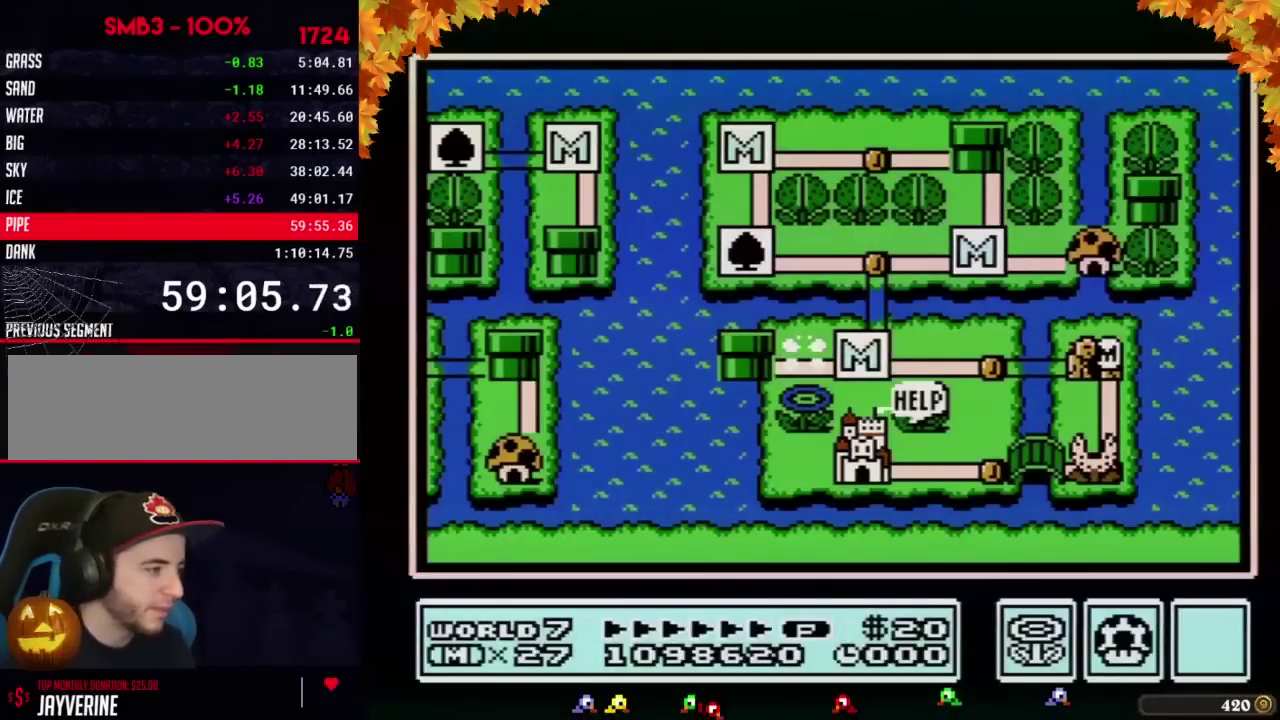
{"buttons": ["B"], "events": []}
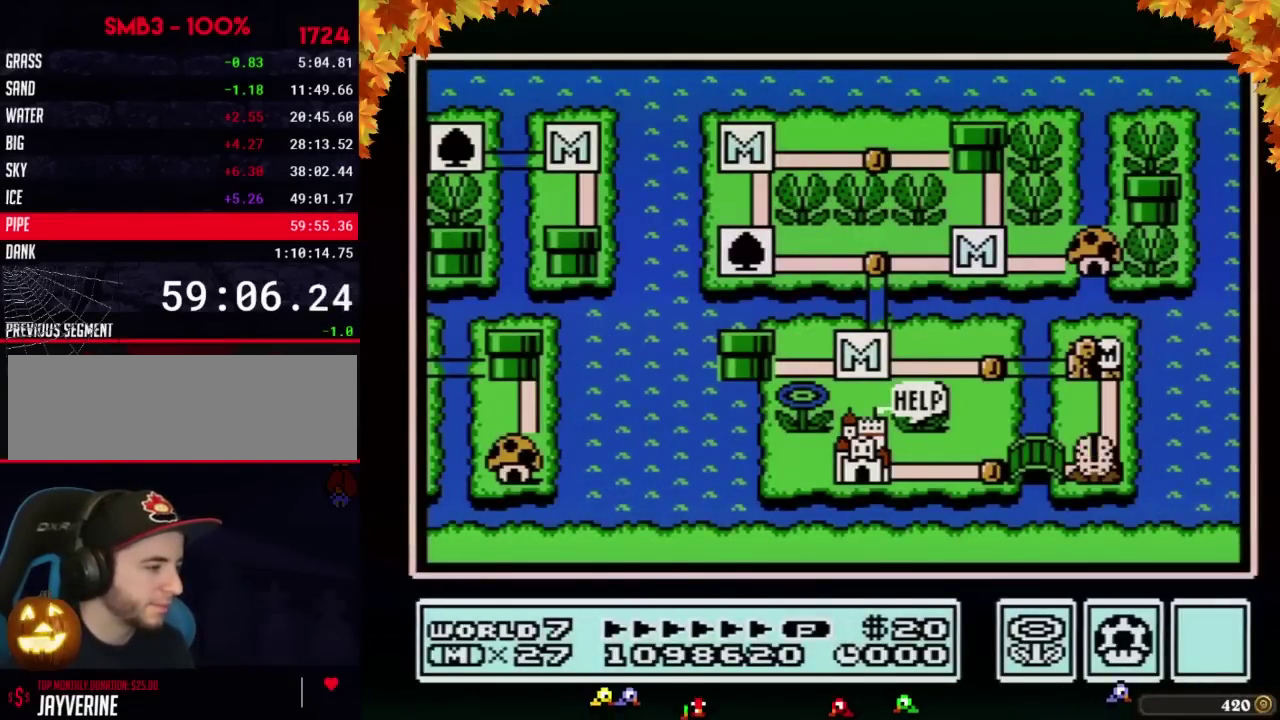
{"buttons": ["B"], "events": []}
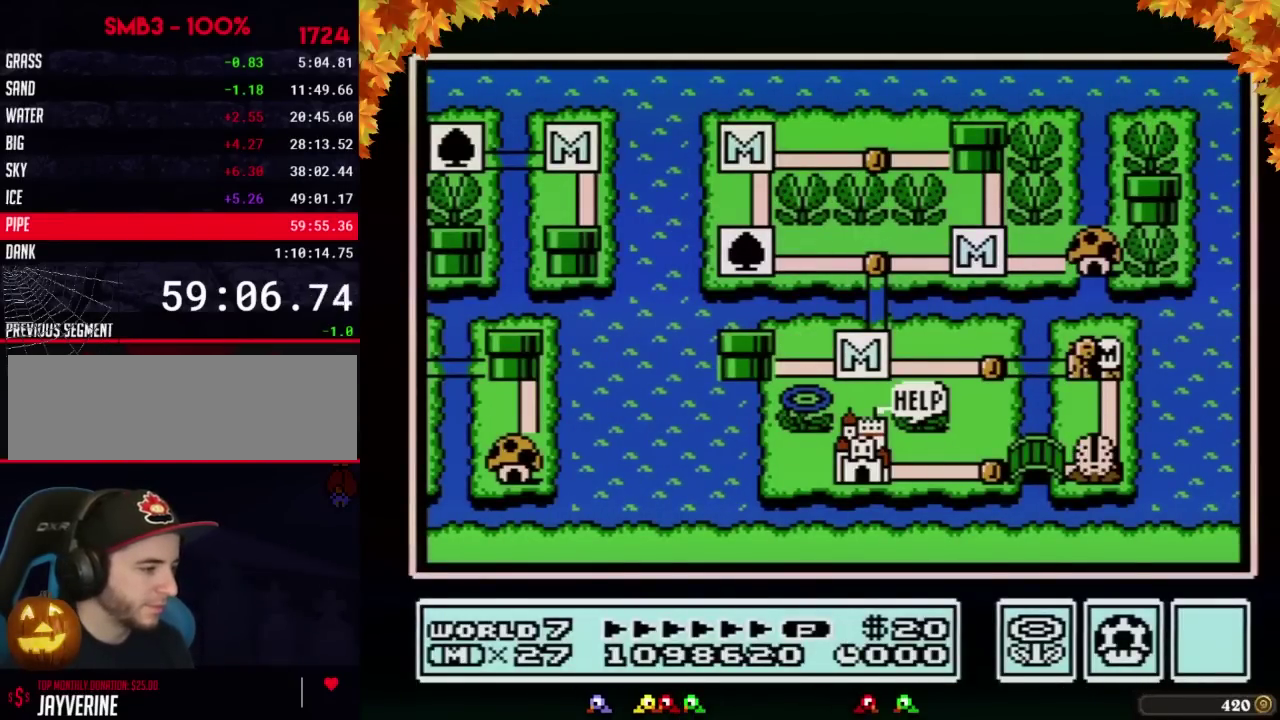
{"buttons": ["DPAD_LEFT"], "events": [[450, "B", "up"], [467, "DPAD_LEFT", "down"]]}
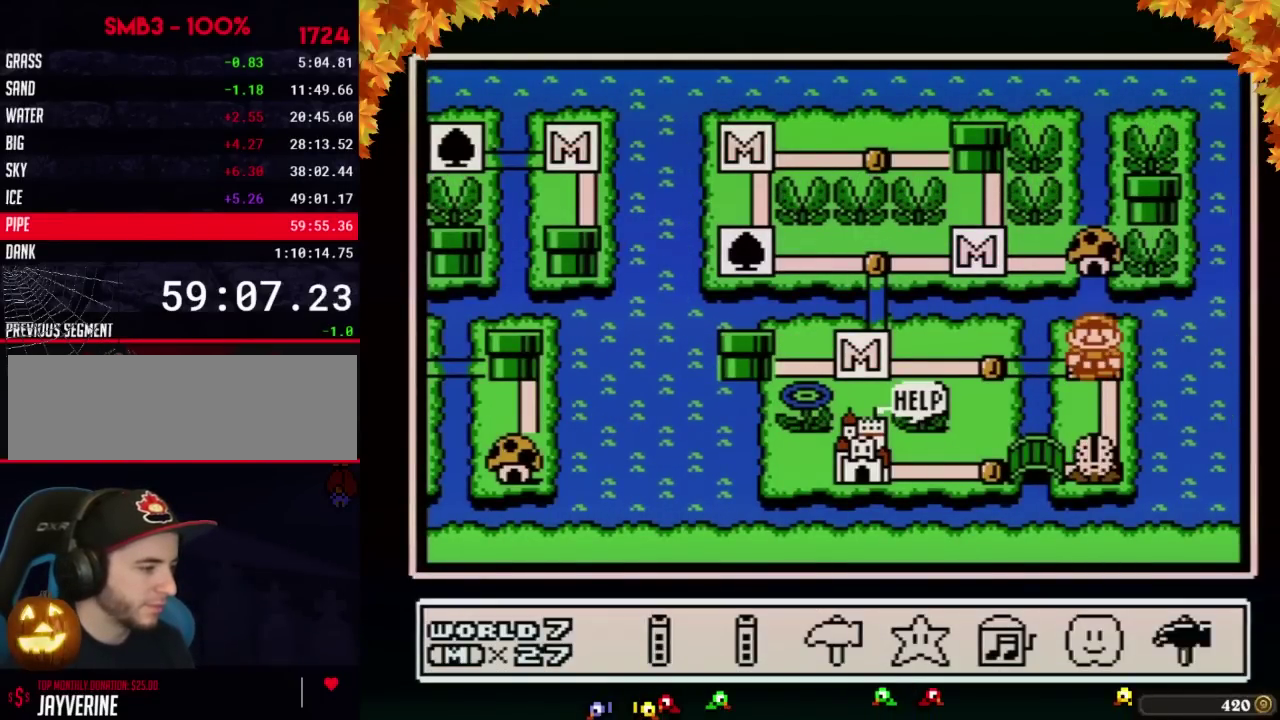
{"buttons": [], "events": [[67, "DPAD_LEFT", "up"], [200, "DPAD_LEFT", "down"], [250, "DPAD_LEFT", "up"], [350, "DPAD_LEFT", "down"], [450, "DPAD_LEFT", "up"]]}
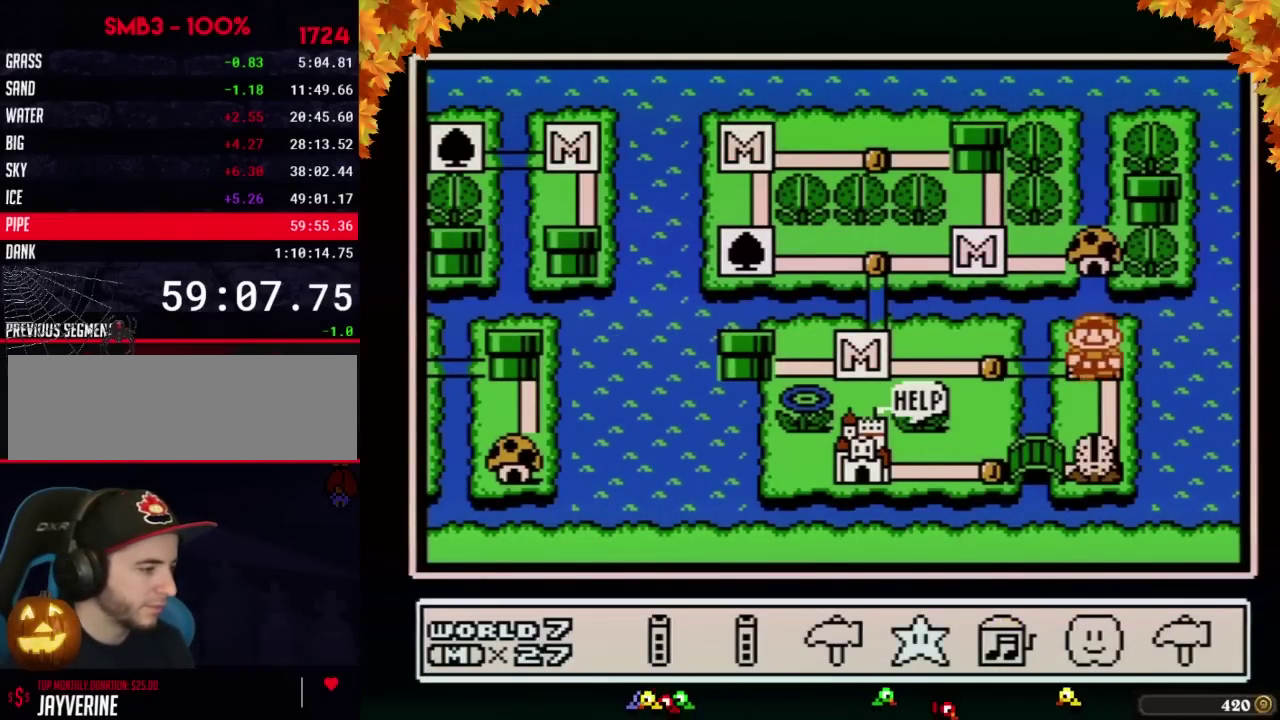
{"buttons": [], "events": [[67, "DPAD_LEFT", "down"], [167, "DPAD_LEFT", "up"], [200, "A", "down"], [250, "A", "up"], [317, "DPAD_DOWN", "down"], [450, "DPAD_DOWN", "up"]]}
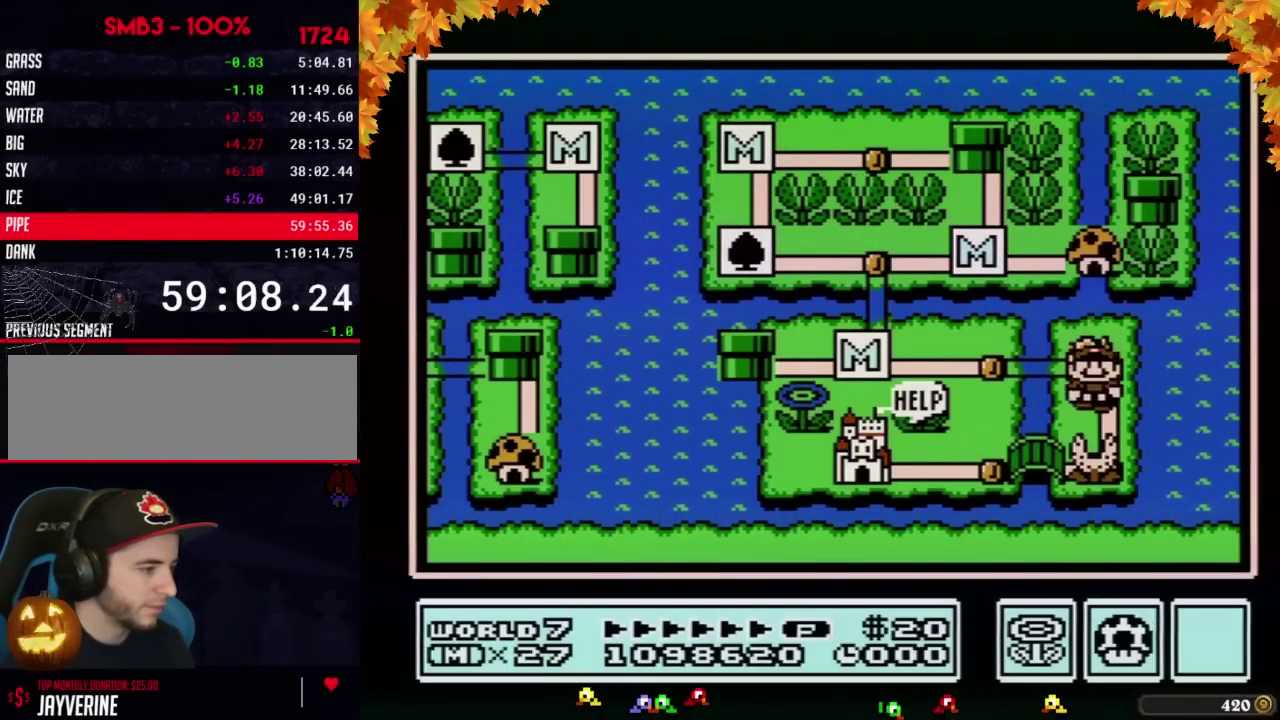
{"buttons": ["DPAD_DOWN"], "events": [[33, "DPAD_DOWN", "down"]]}
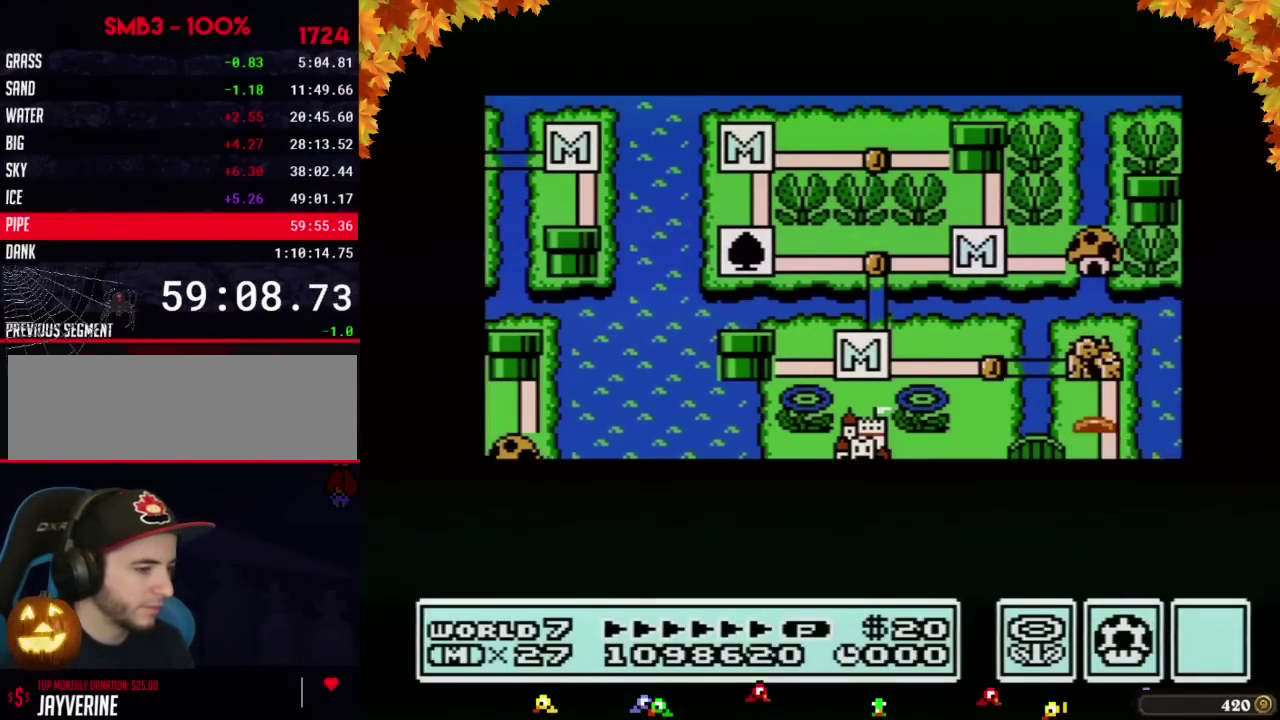
{"buttons": ["DPAD_DOWN"], "events": []}
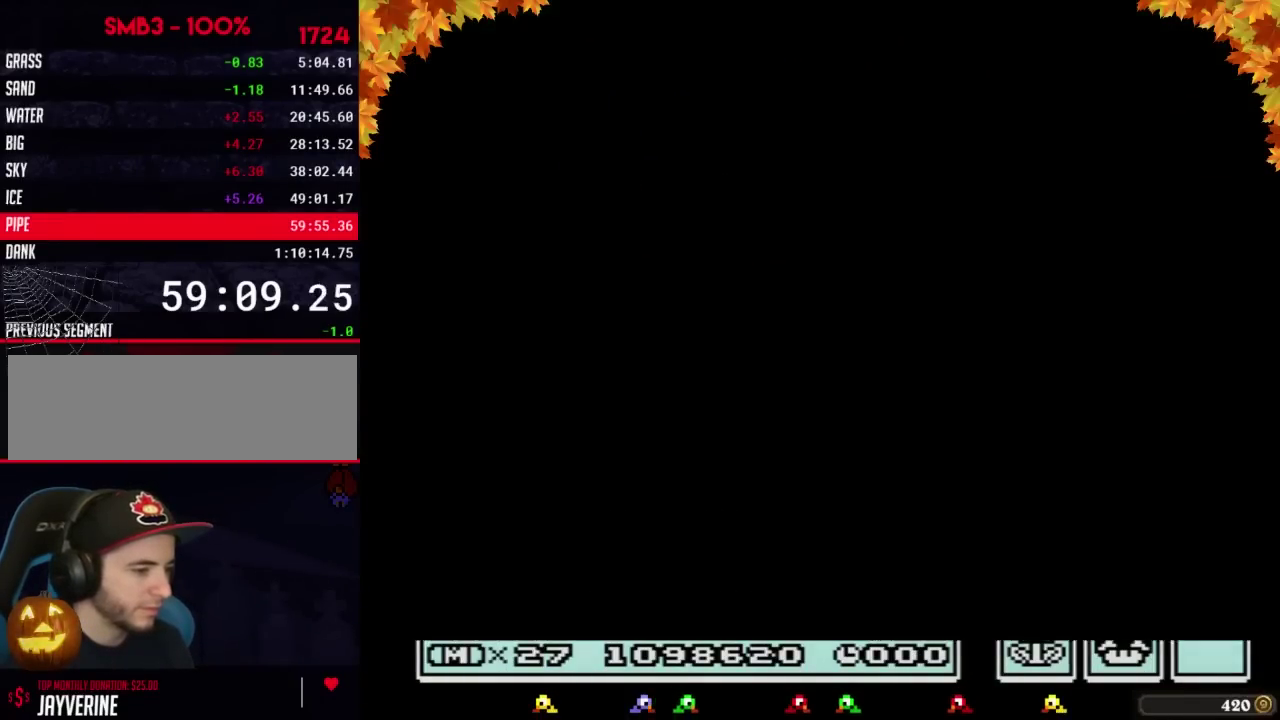
{"buttons": ["B", "DPAD_RIGHT"], "events": [[217, "DPAD_DOWN", "up"], [317, "B", "down"], [317, "DPAD_RIGHT", "down"]]}
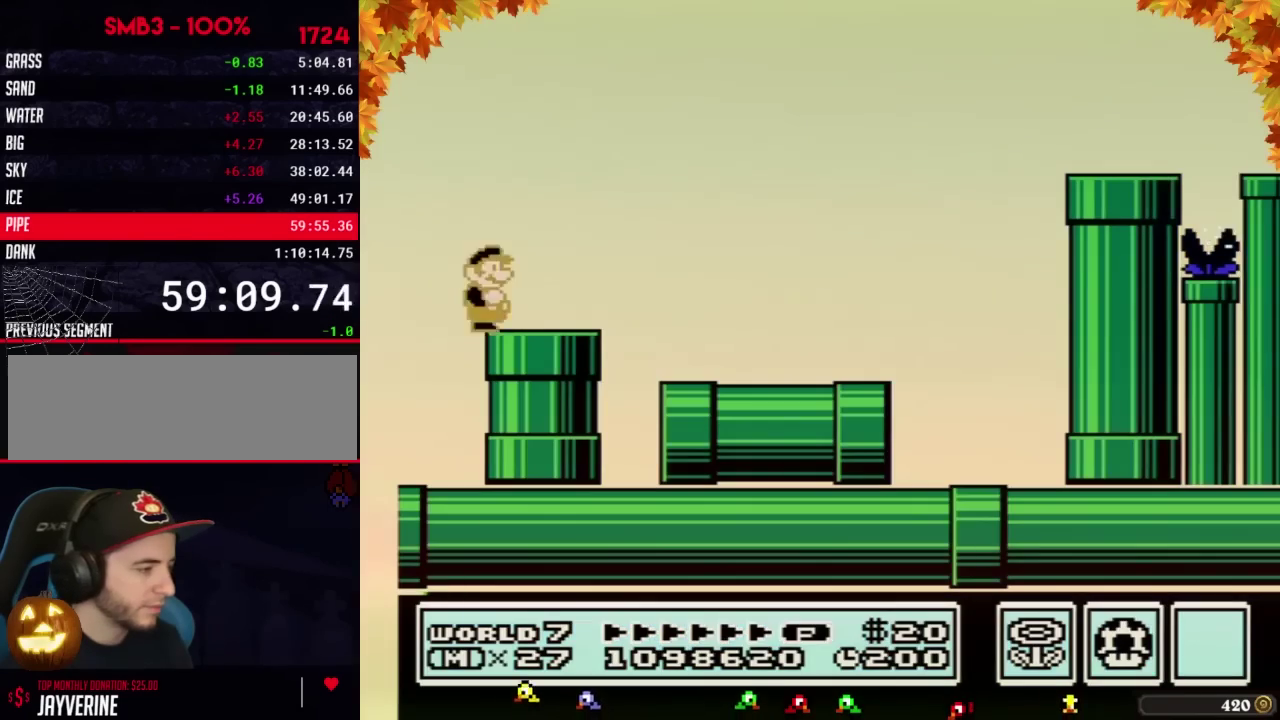
{"buttons": ["B", "DPAD_RIGHT"], "events": []}
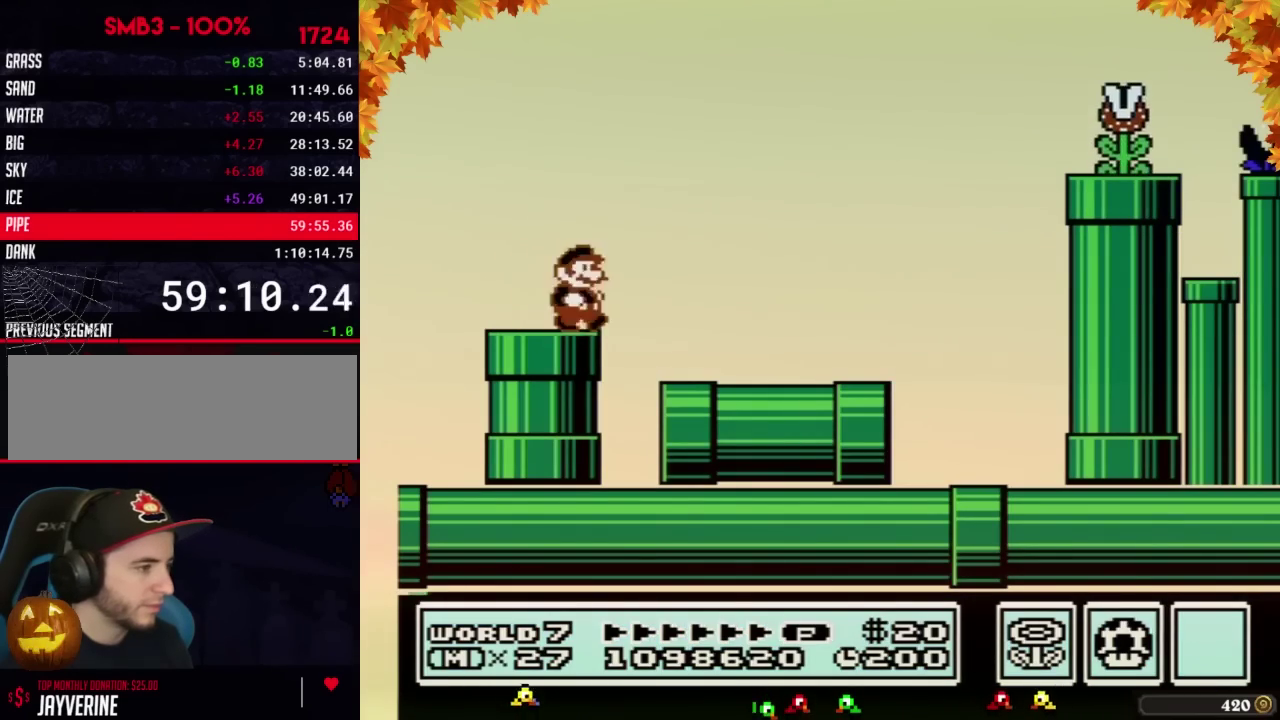
{"buttons": ["B", "DPAD_RIGHT"], "events": []}
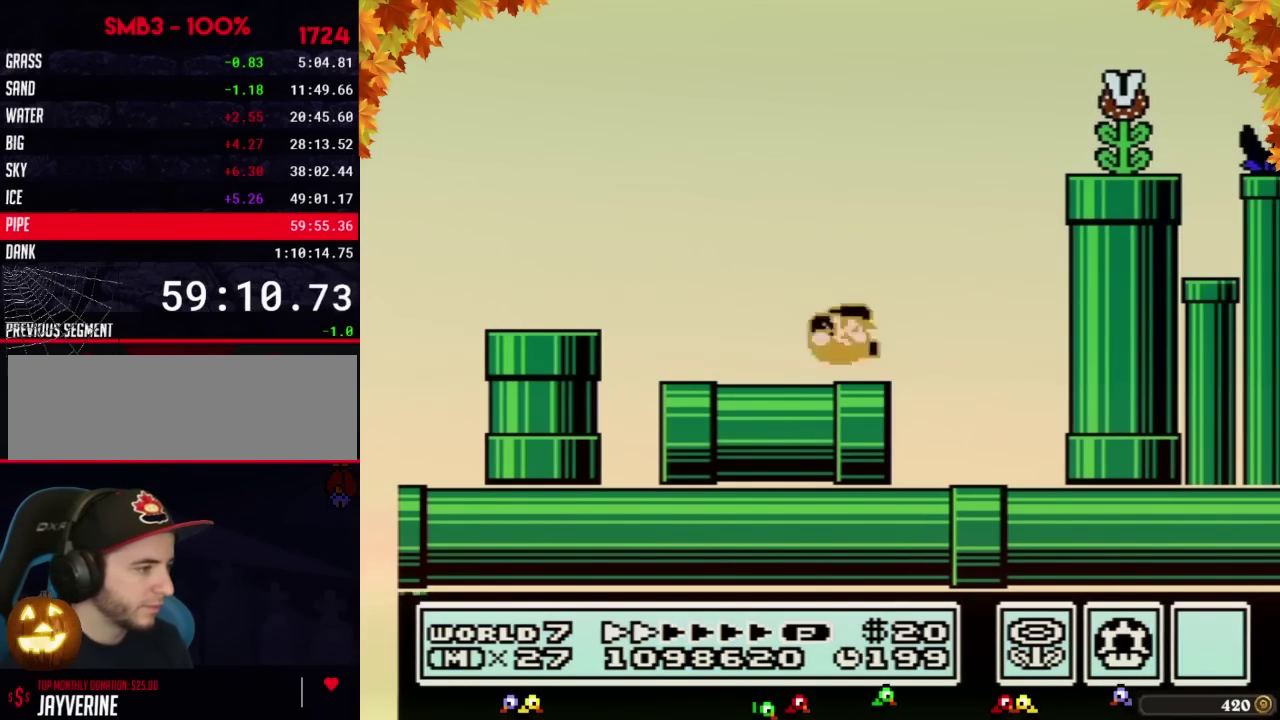
{"buttons": ["A", "B", "DPAD_RIGHT"], "events": [[100, "A", "down"]]}
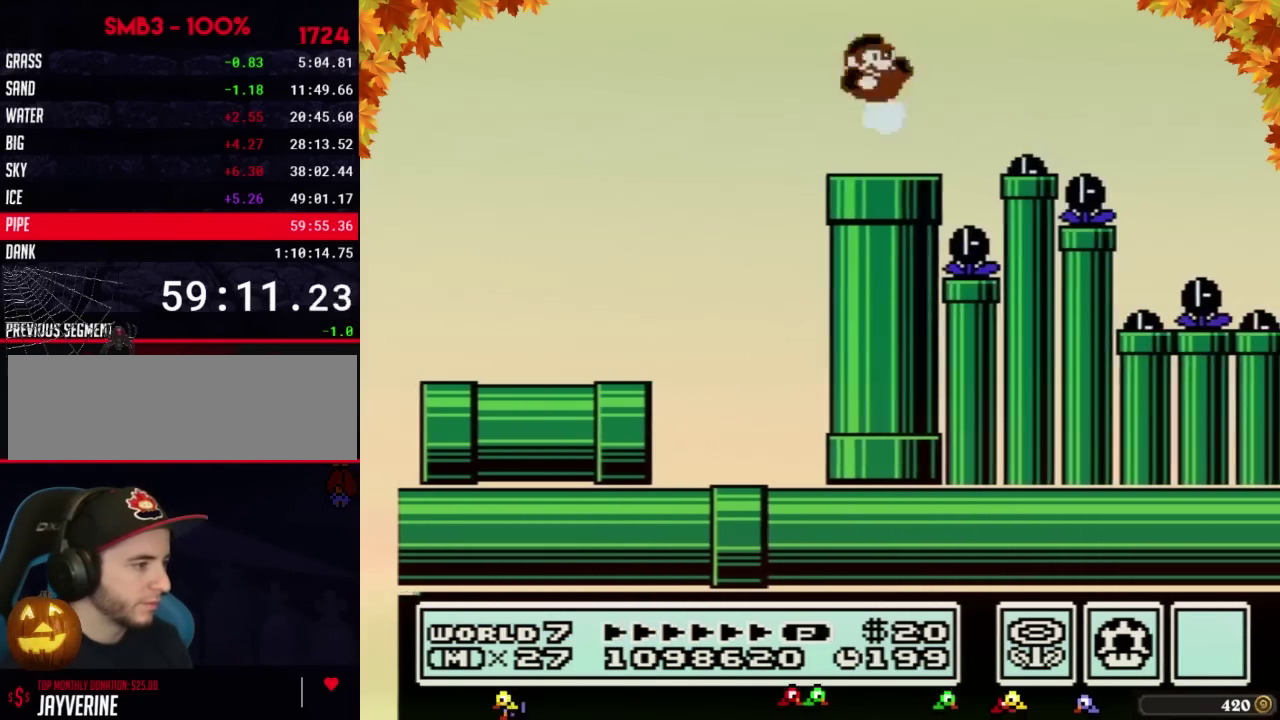
{"buttons": ["A", "B", "DPAD_RIGHT"], "events": [[100, "A", "up"], [450, "A", "down"]]}
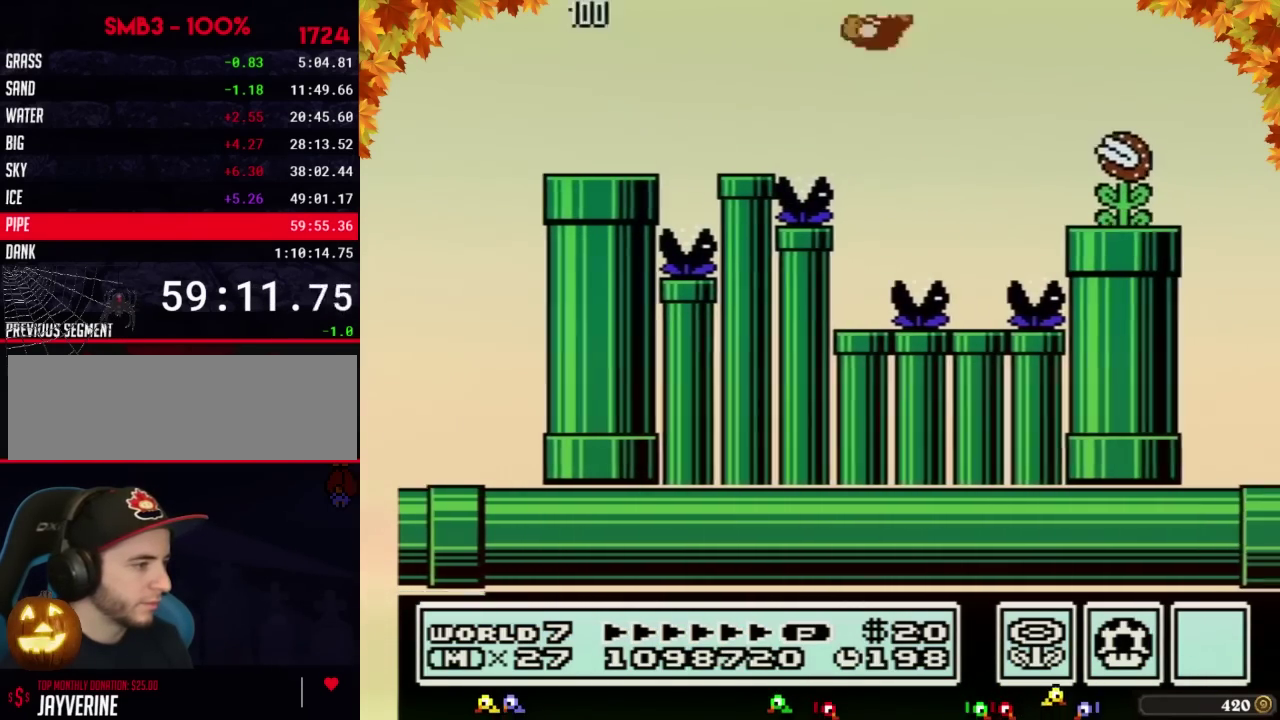
{"buttons": ["B", "DPAD_RIGHT"], "events": [[183, "A", "up"]]}
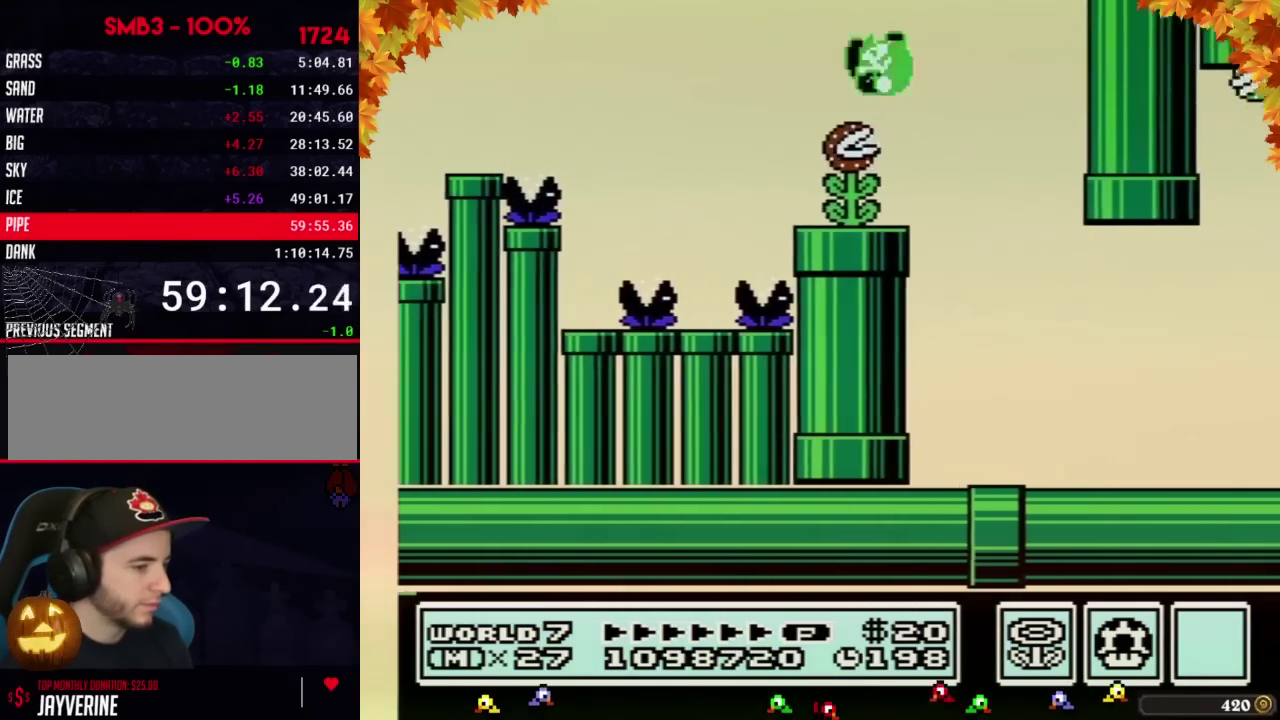
{"buttons": ["B", "DPAD_RIGHT"], "events": []}
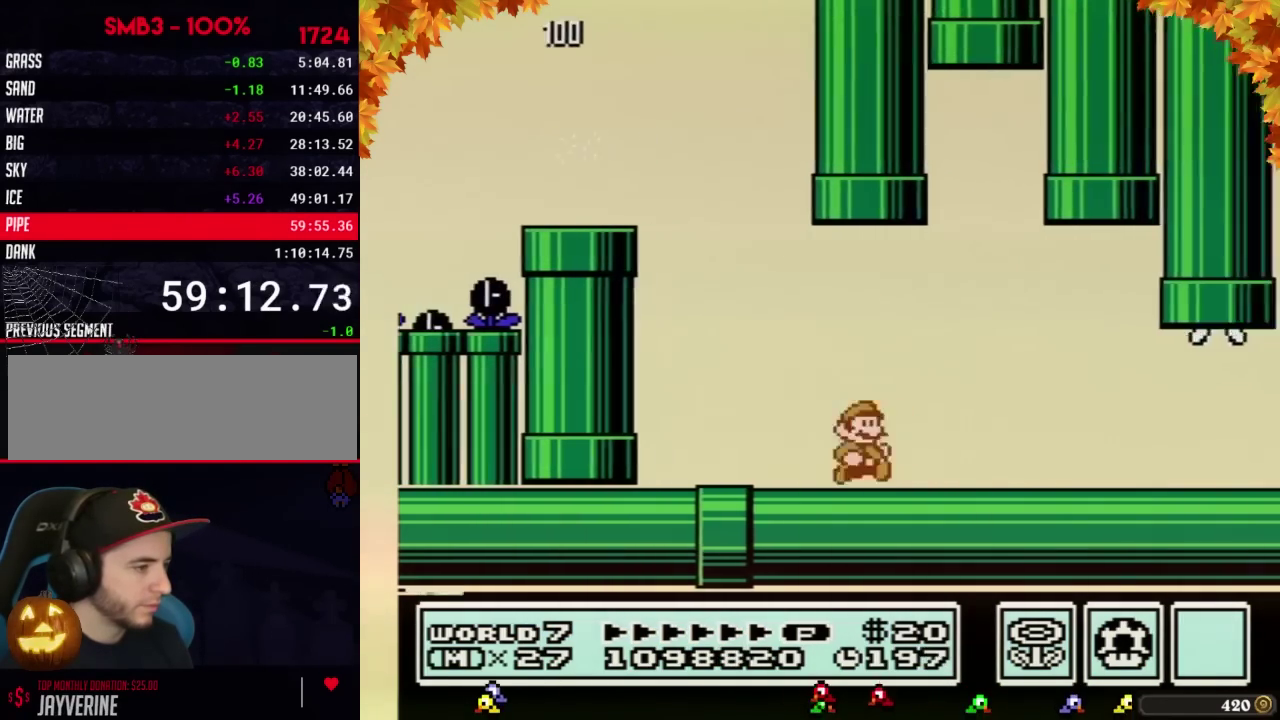
{"buttons": ["B", "DPAD_RIGHT"], "events": []}
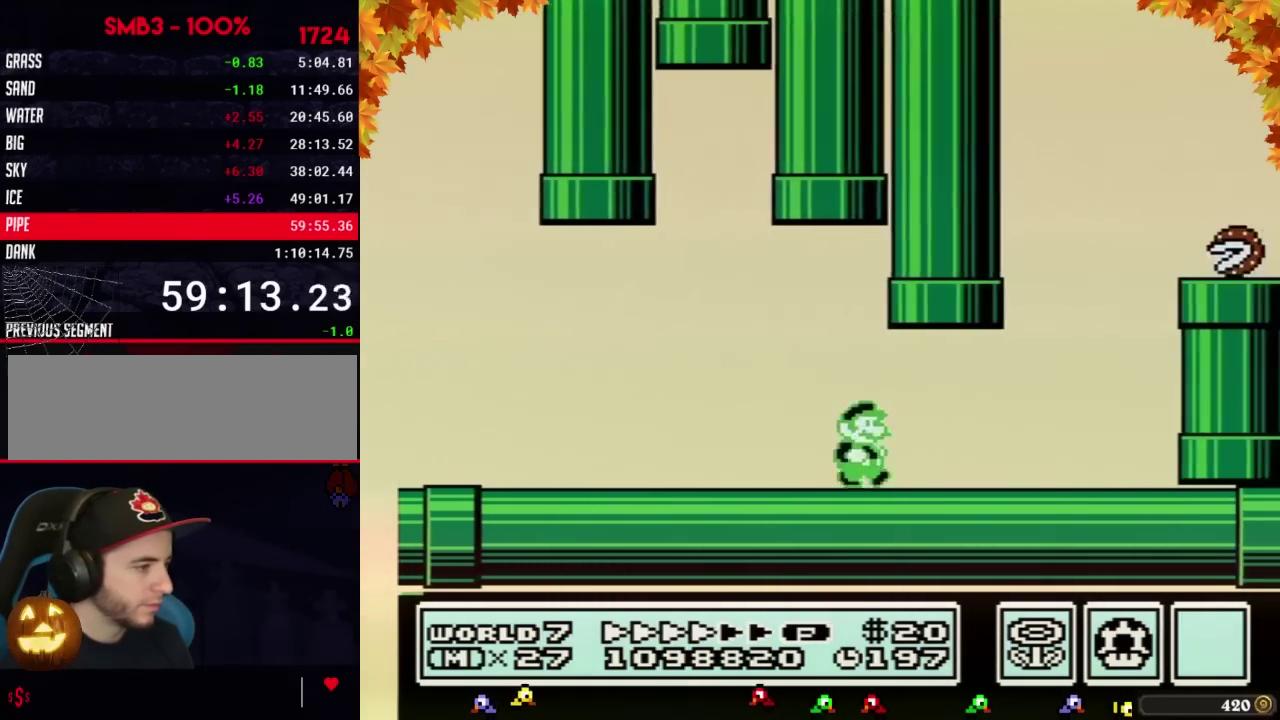
{"buttons": ["A", "B", "DPAD_RIGHT"], "events": [[250, "A", "down"]]}
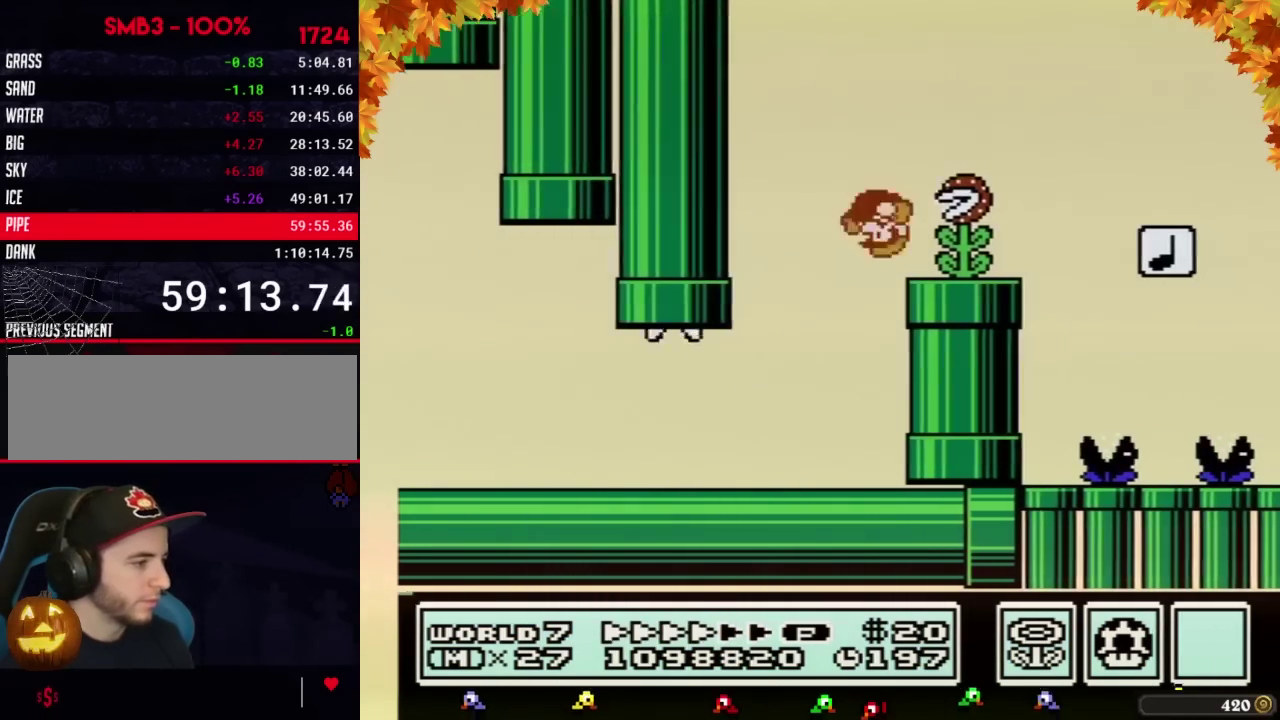
{"buttons": ["B", "DPAD_RIGHT"], "events": [[167, "A", "up"]]}
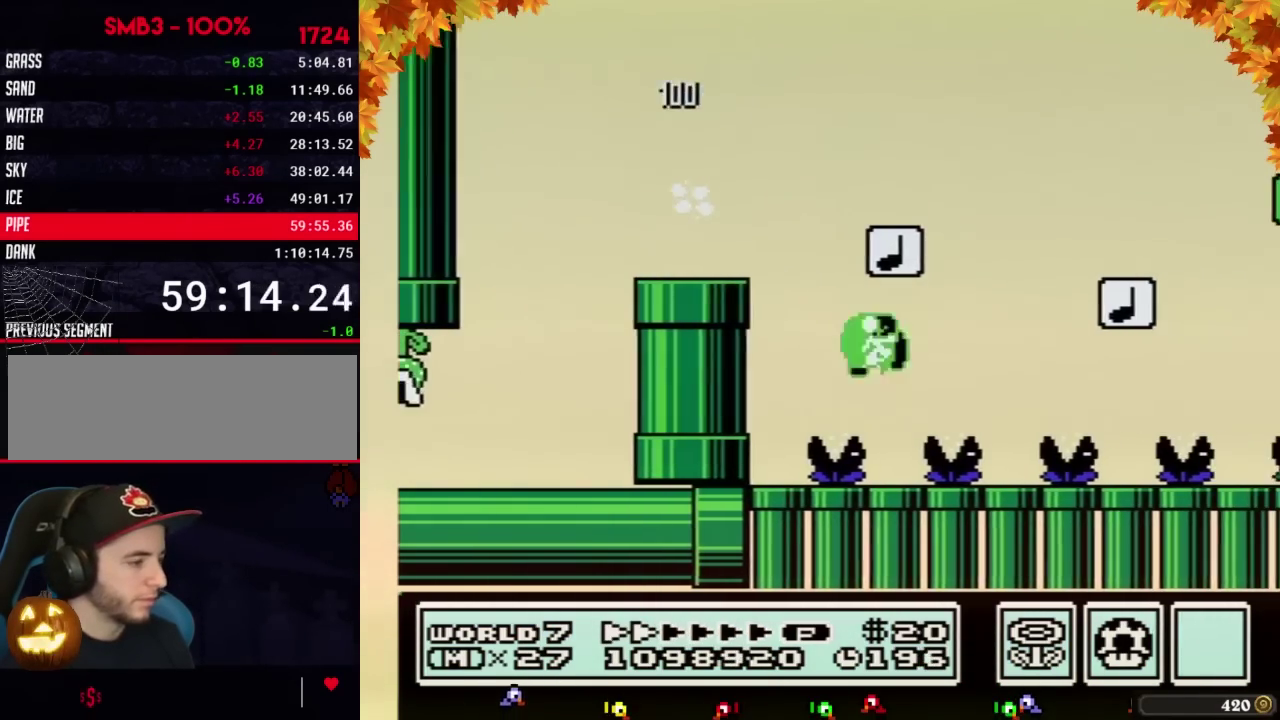
{"buttons": ["B", "DPAD_RIGHT"], "events": []}
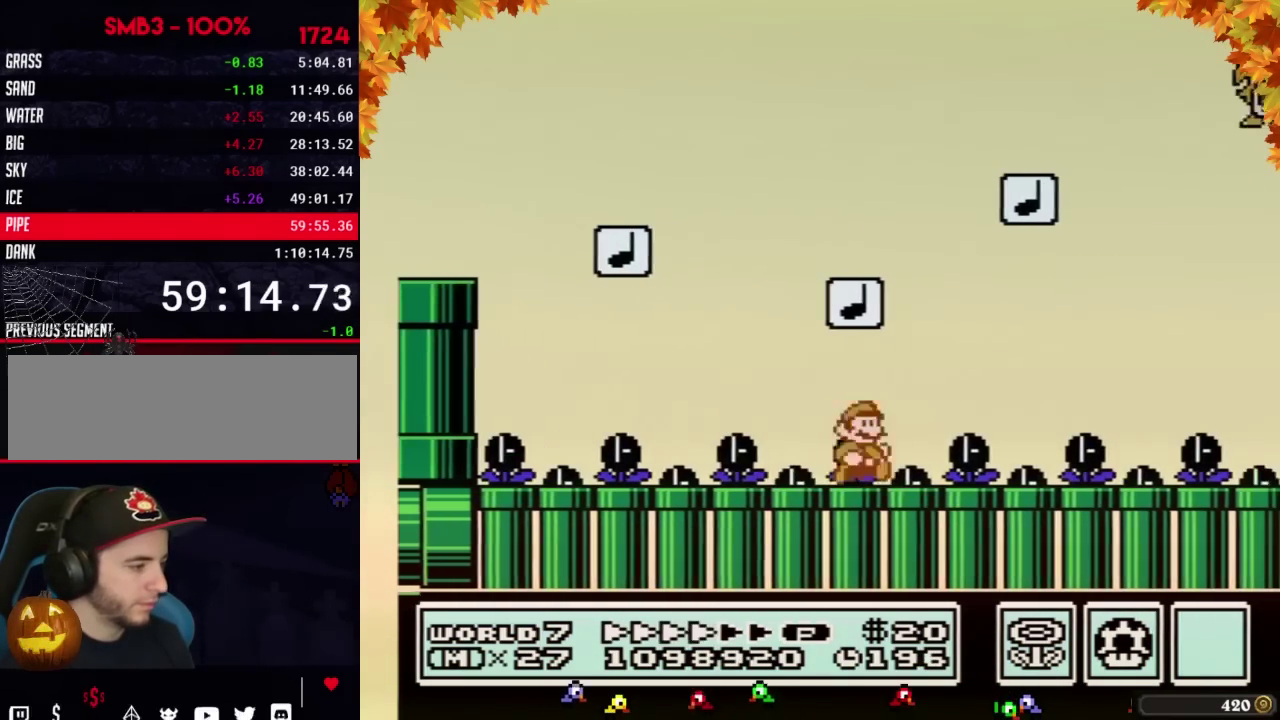
{"buttons": ["B", "DPAD_RIGHT"], "events": []}
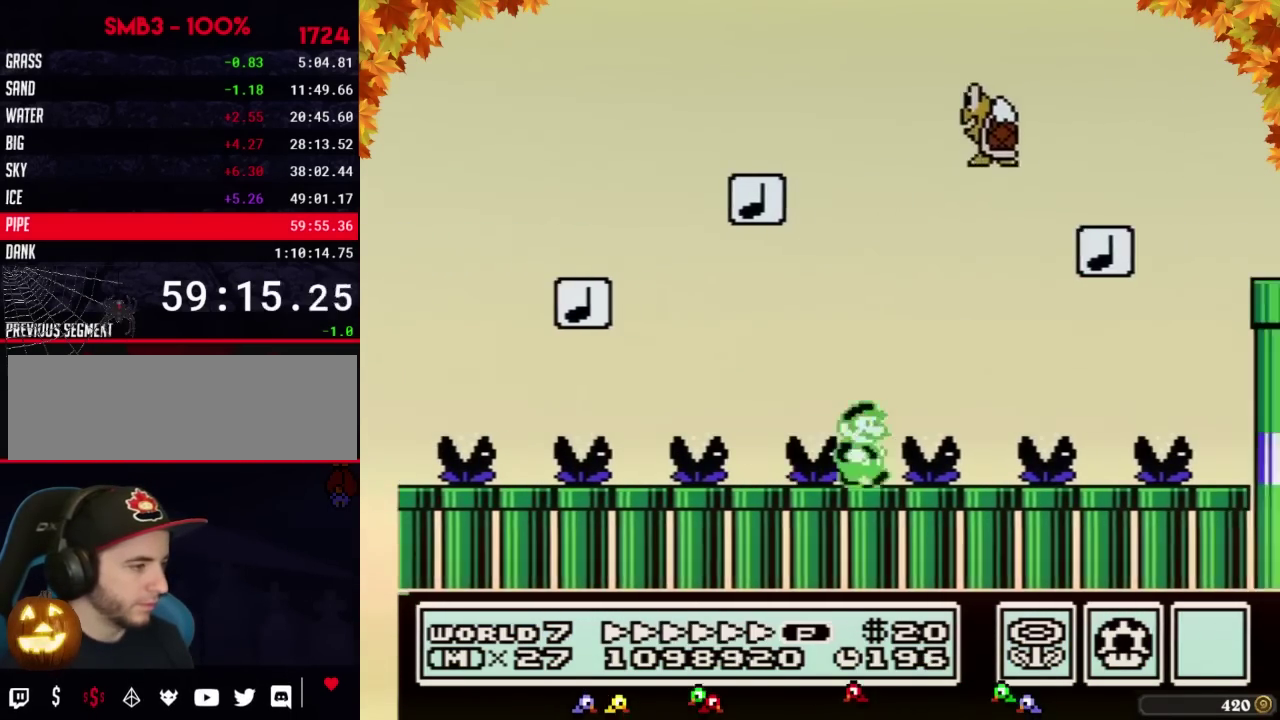
{"buttons": ["A", "B", "DPAD_LEFT"], "events": [[350, "A", "down"], [417, "DPAD_LEFT", "down"], [417, "DPAD_RIGHT", "up"]]}
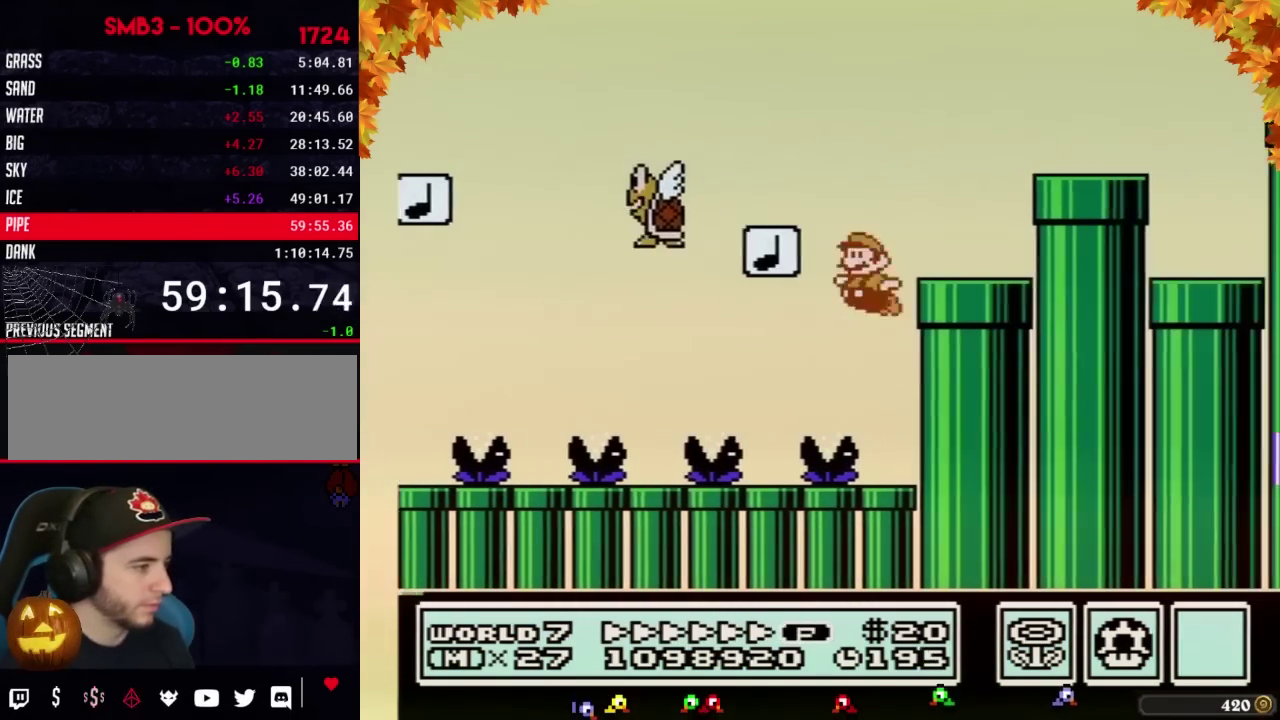
{"buttons": ["B", "DPAD_DOWN"], "events": [[133, "DPAD_LEFT", "up"], [133, "DPAD_RIGHT", "down"], [367, "A", "up"], [433, "DPAD_DOWN", "down"], [467, "DPAD_RIGHT", "up"]]}
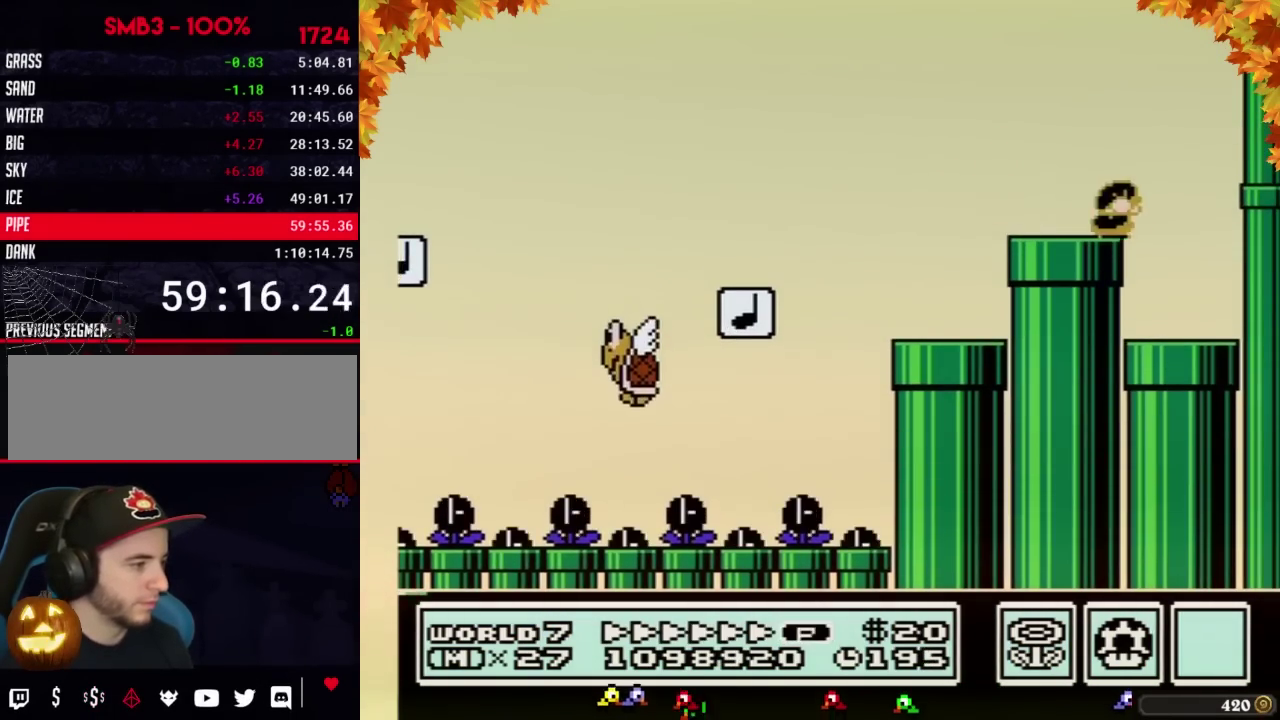
{"buttons": ["A", "B", "DPAD_LEFT"], "events": [[283, "DPAD_DOWN", "up"], [383, "DPAD_LEFT", "down"], [467, "A", "down"]]}
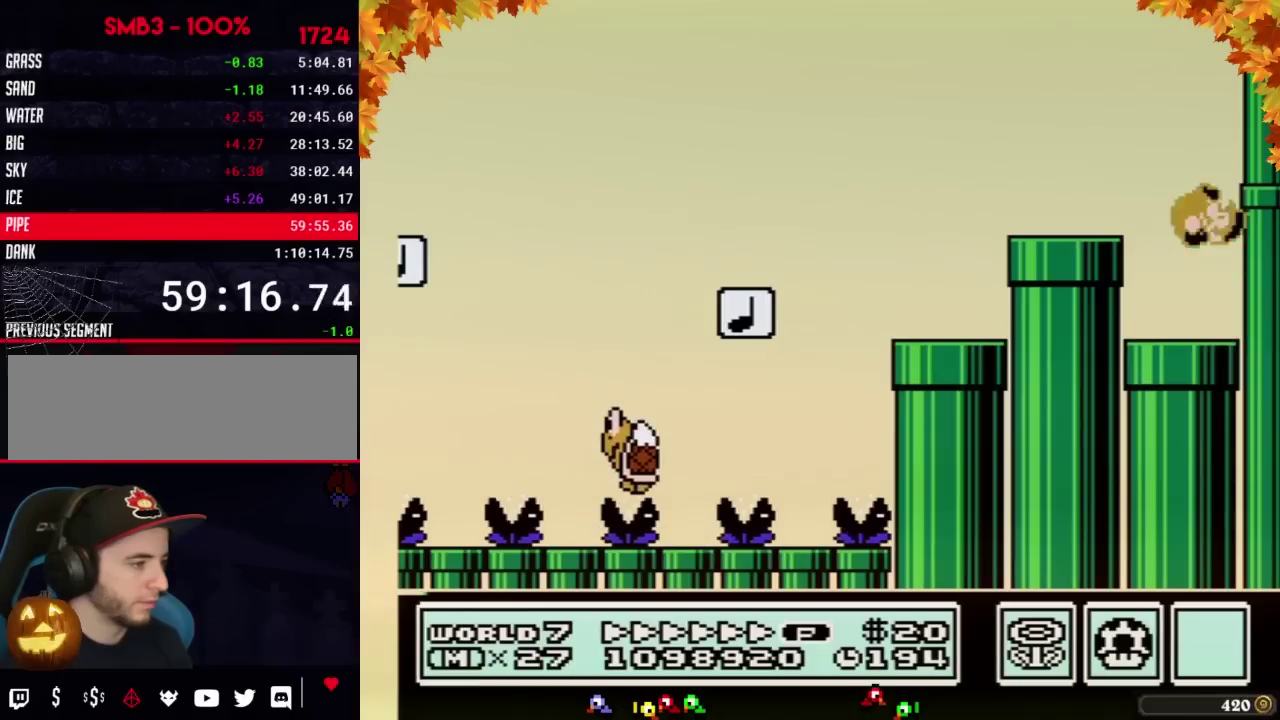
{"buttons": ["B"], "events": [[167, "A", "up"], [467, "DPAD_LEFT", "up"]]}
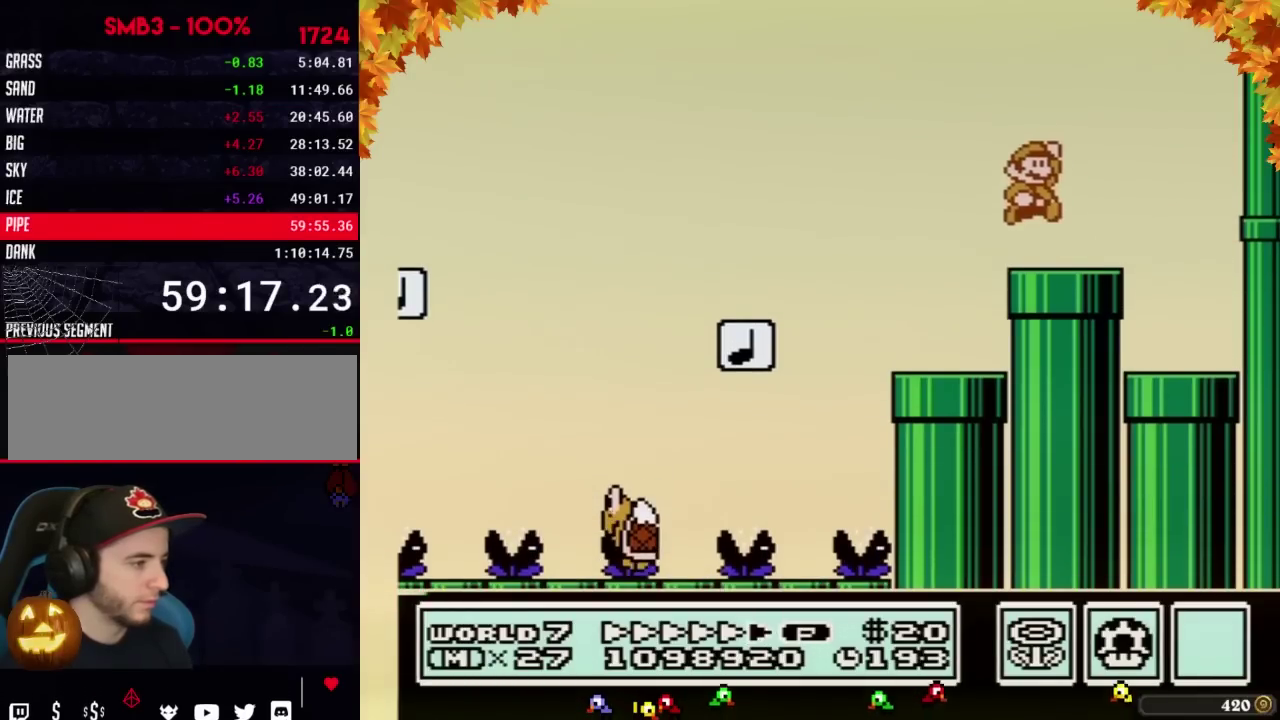
{"buttons": ["A", "B"], "events": [[33, "A", "down"], [167, "DPAD_RIGHT", "down"], [417, "DPAD_RIGHT", "up"]]}
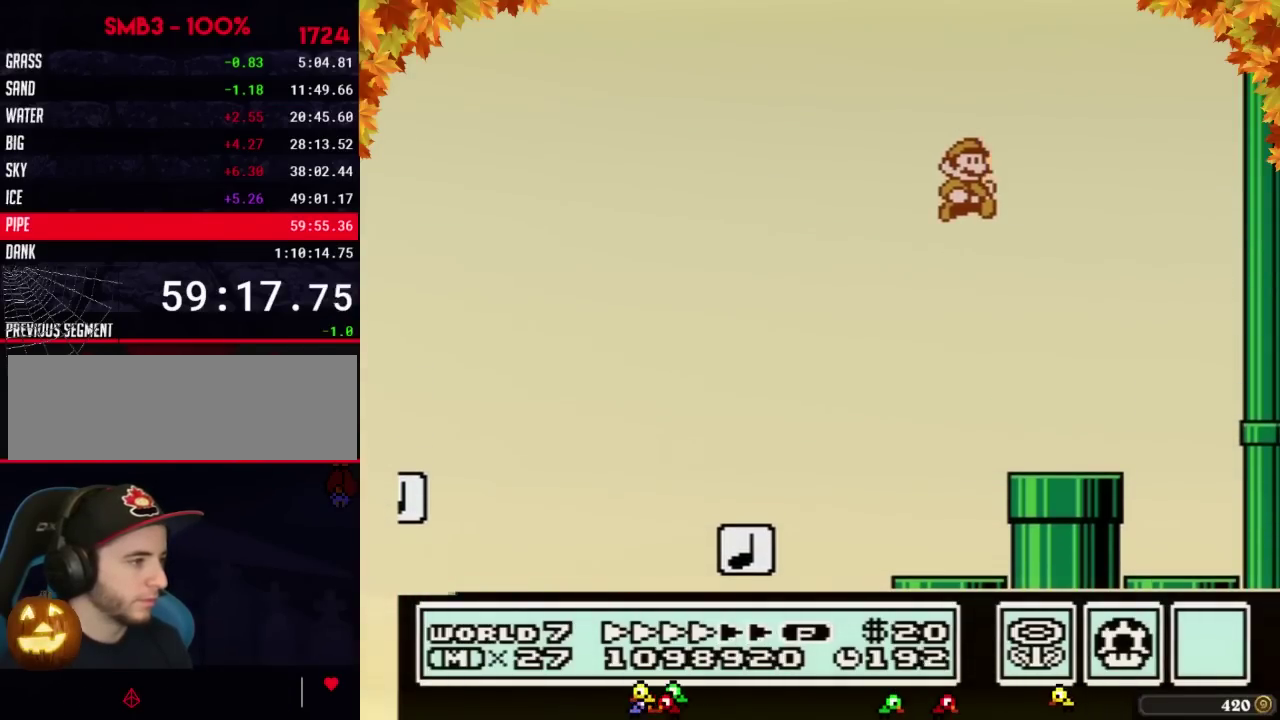
{"buttons": ["B", "DPAD_RIGHT"], "events": [[133, "A", "up"], [200, "DPAD_RIGHT", "down"]]}
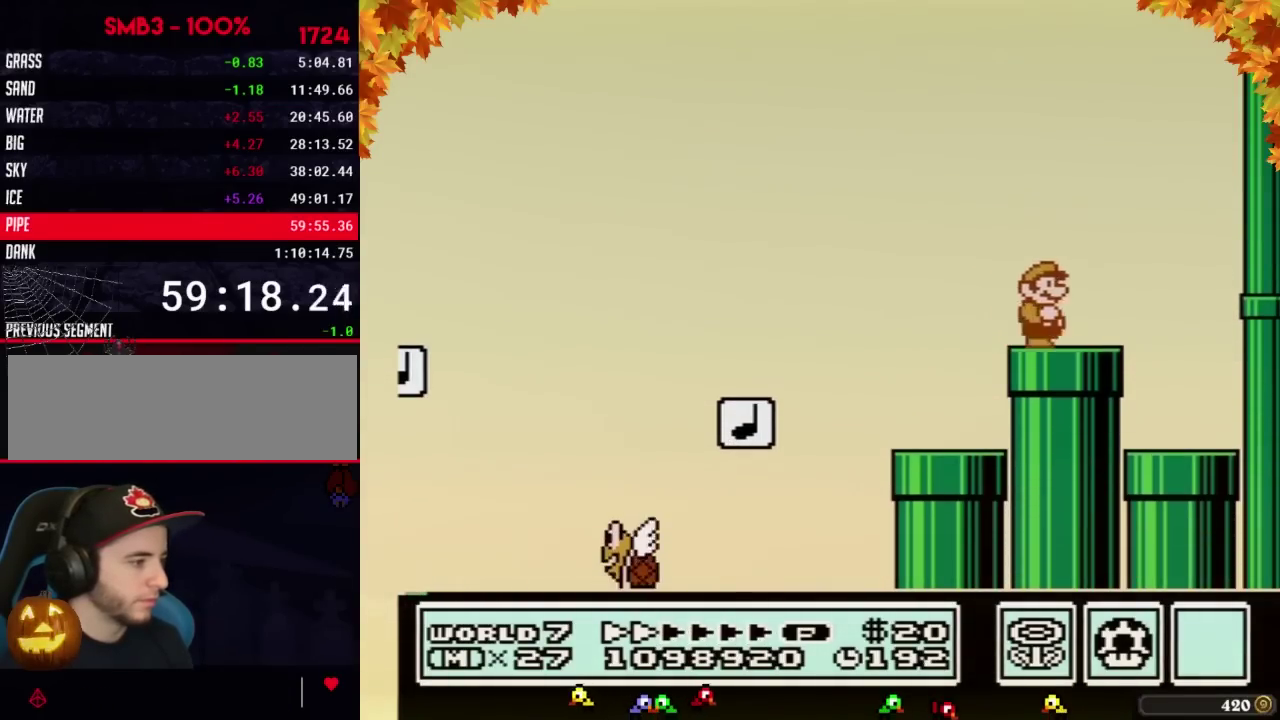
{"buttons": ["B", "DPAD_LEFT"], "events": [[133, "A", "down"], [167, "DPAD_RIGHT", "up"], [283, "DPAD_LEFT", "down"], [417, "A", "up"]]}
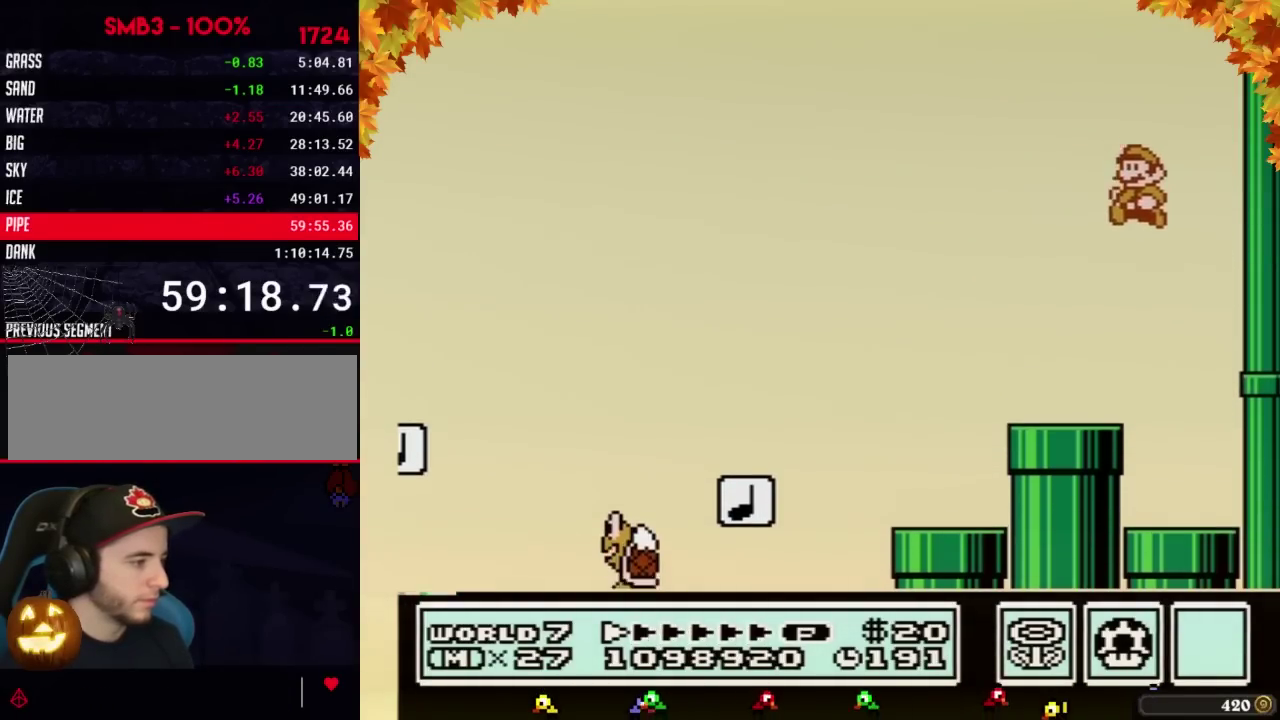
{"buttons": ["B", "DPAD_LEFT"], "events": []}
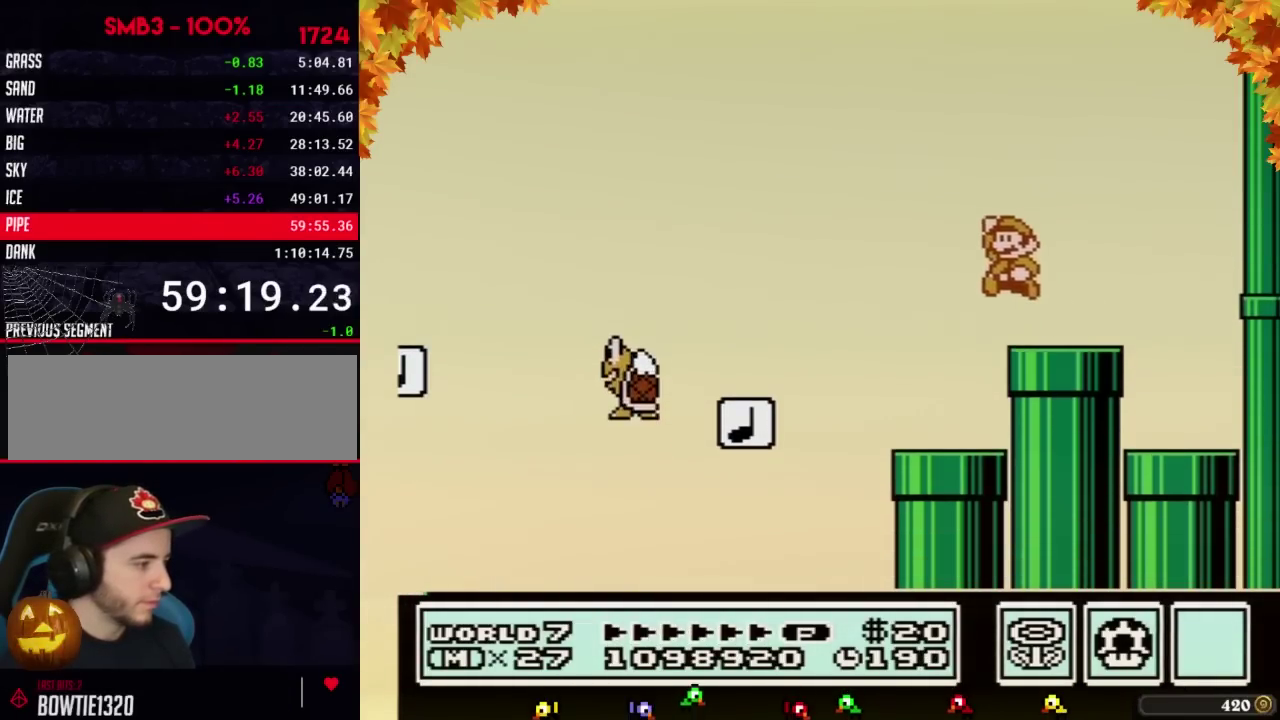
{"buttons": ["B", "DPAD_LEFT"], "events": [[33, "A", "down"], [450, "A", "up"]]}